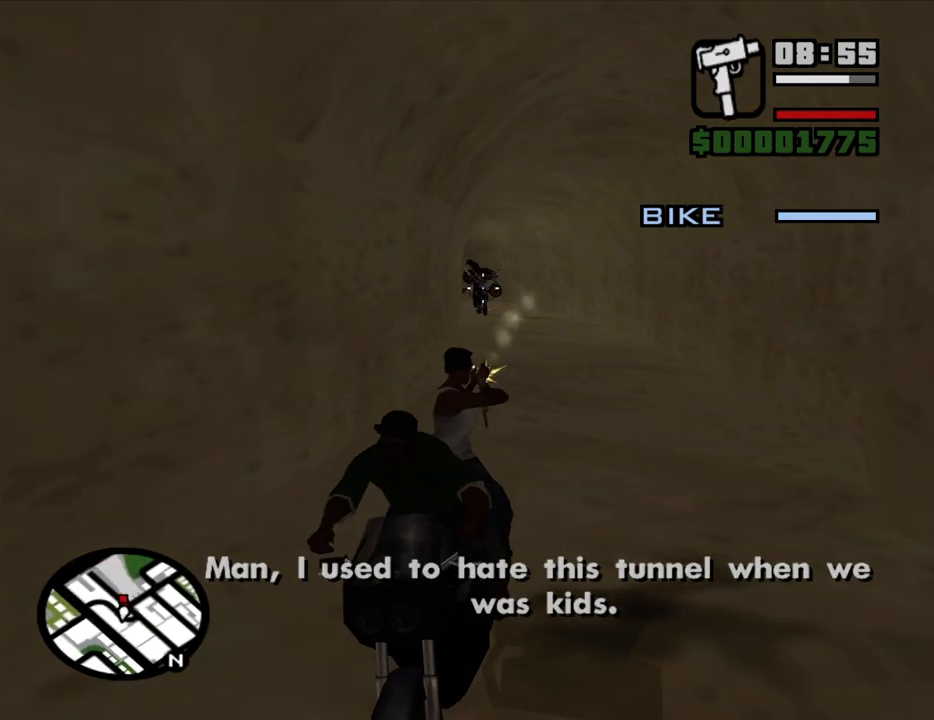
Gameplay with keyboard and mouse; each line is a JSON object with the keys and mouse buttons held at the frame after it. "events" lists presses ("down") and releases ("up") of "1", "2", "3", "4", "5", "6", "a", "alt", "c", "ctrl", "d", "down", "e", "escape", "f", "f1", "f2", "f3", "g", "h", "left", "num2", "q", "r", "right", "s", "shift", "space", "t", "tab", "up", "v", "w", "x", "z", "mouse_left", "mouse_middle", "mouse_right", "mouse_wheel_up" and "mouse_wheel_down" between this image and that frame as [ms after this image, input, new state], when the widget could be followed in between. "mouse_left", "mouse_middle", "mouse_right", "mouse_wheel_up", "mouse_wheel_down" = the "left", "middle", "right", "wheel_up", "wheel_down" buttons of the "mouse" list. No other keys are recorded. Mouse movement is not recorded.
{"keys": [], "mouse": ["left"], "events": []}
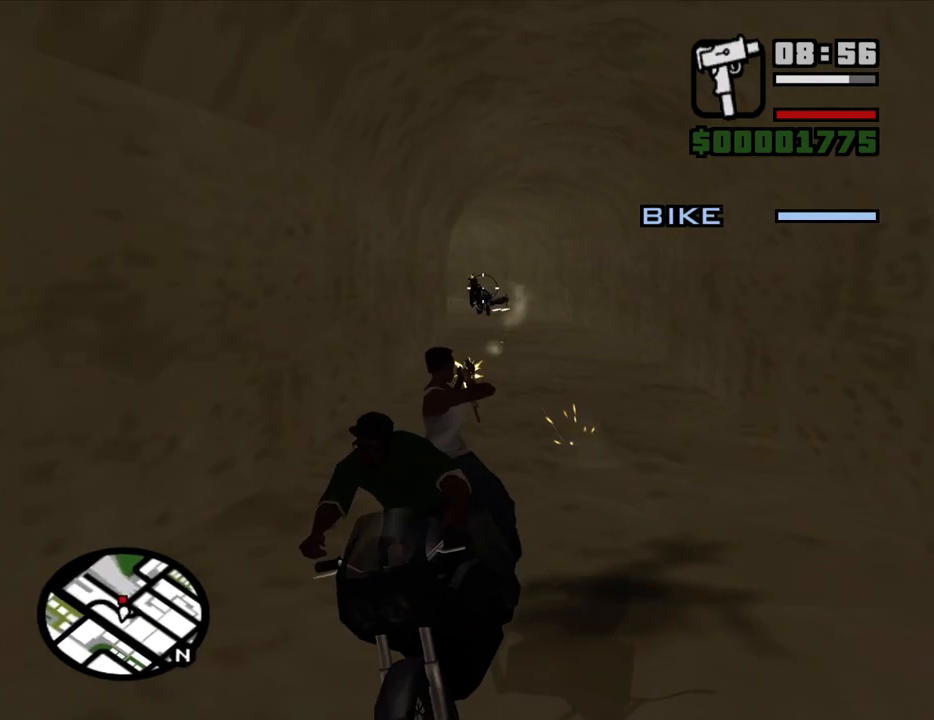
{"keys": [], "mouse": ["left"], "events": []}
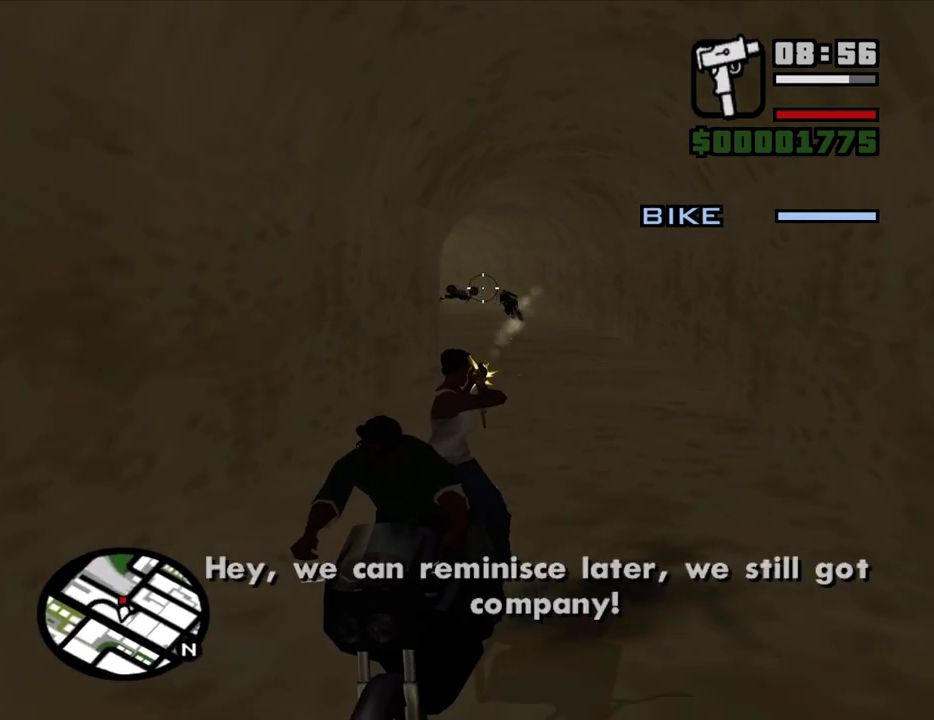
{"keys": [], "mouse": ["left"], "events": []}
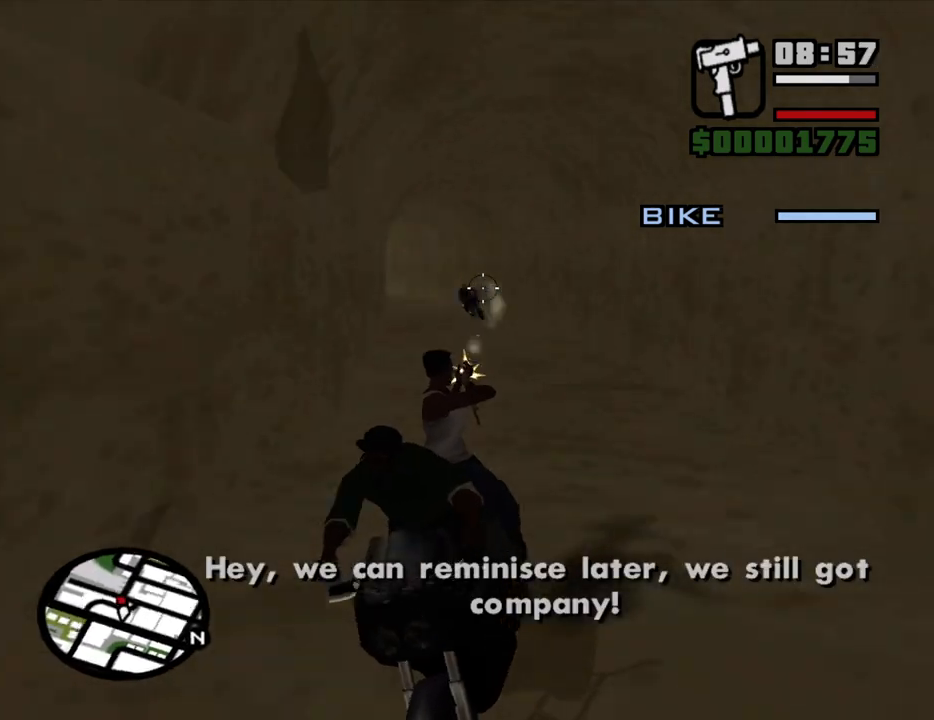
{"keys": [], "mouse": ["left"], "events": []}
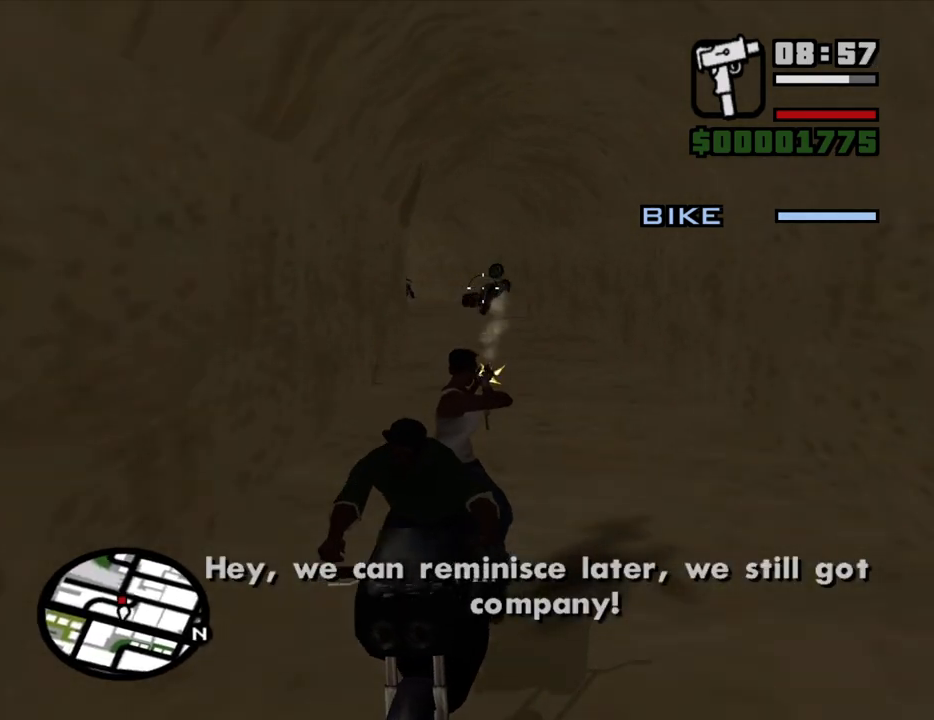
{"keys": [], "mouse": ["left"], "events": []}
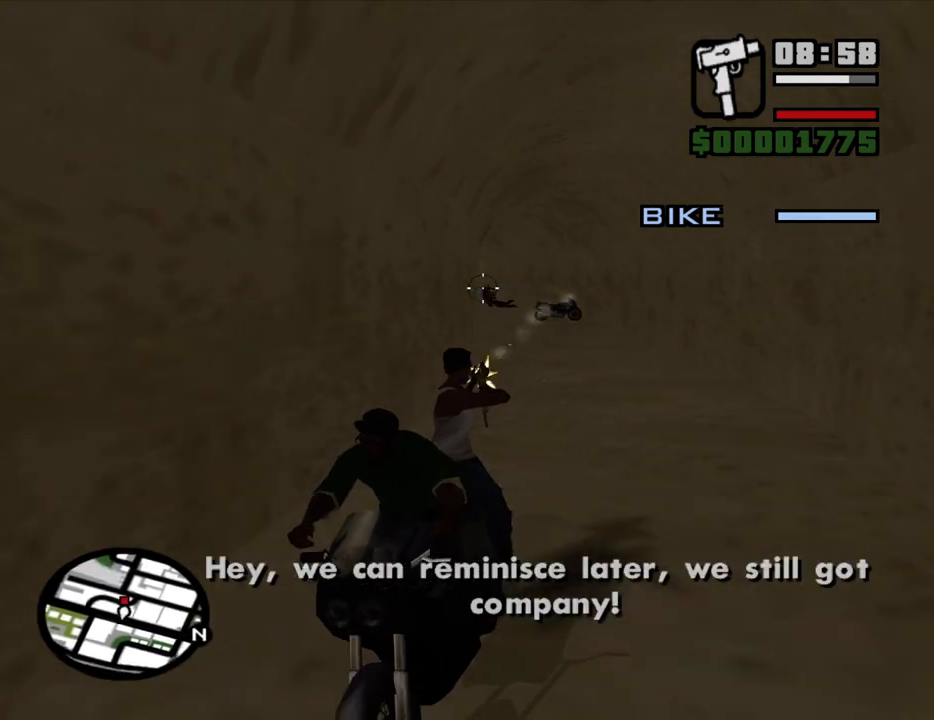
{"keys": [], "mouse": ["left"], "events": []}
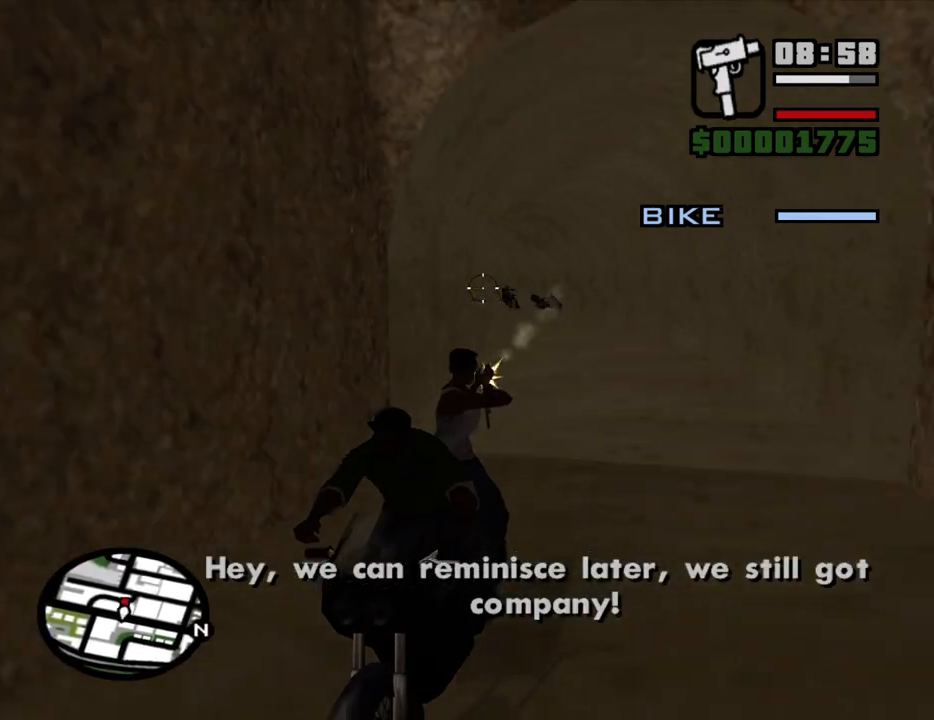
{"keys": [], "mouse": ["left"], "events": []}
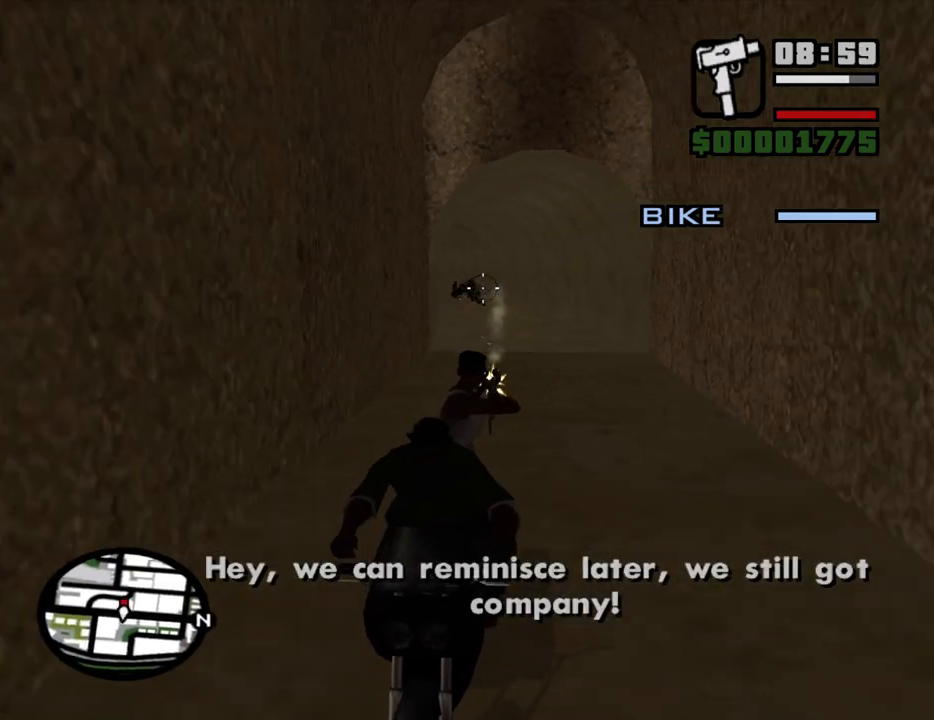
{"keys": [], "mouse": ["left"], "events": []}
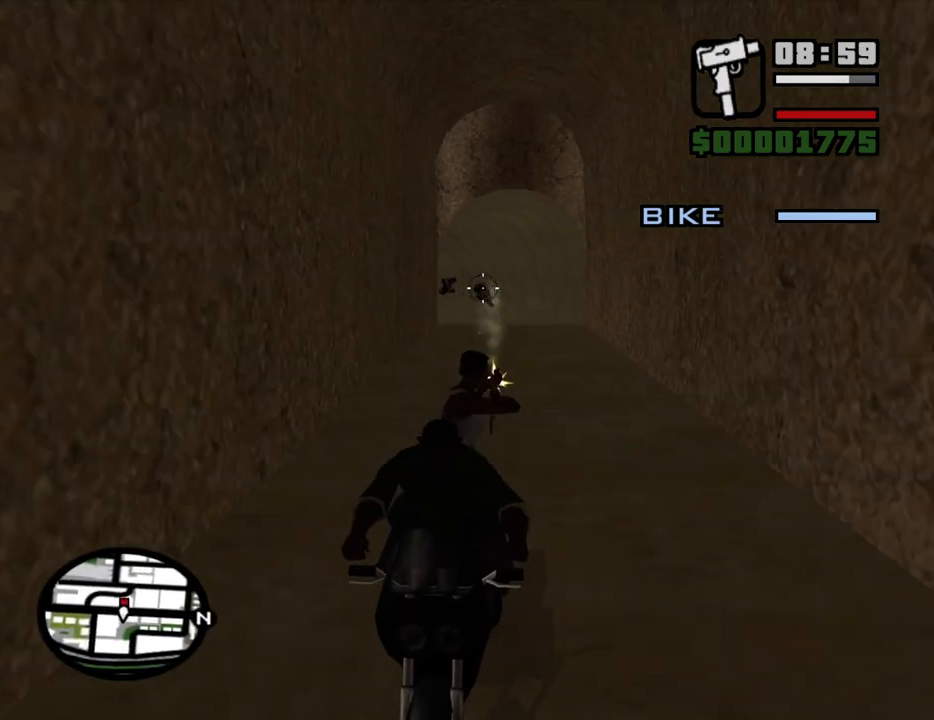
{"keys": [], "mouse": ["left"], "events": []}
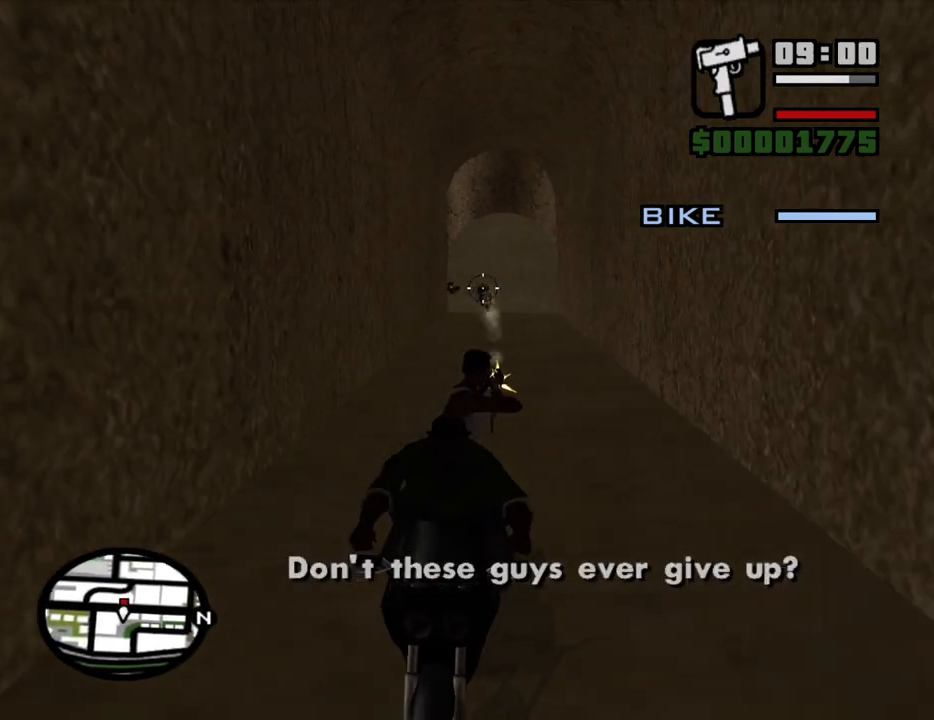
{"keys": [], "mouse": ["left"], "events": []}
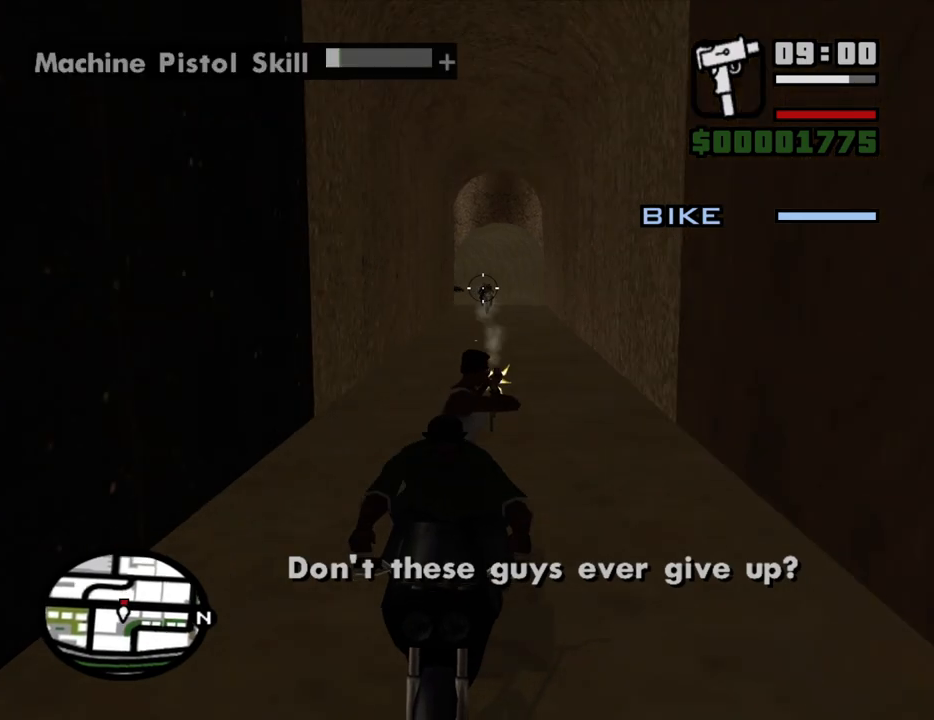
{"keys": [], "mouse": ["left"], "events": []}
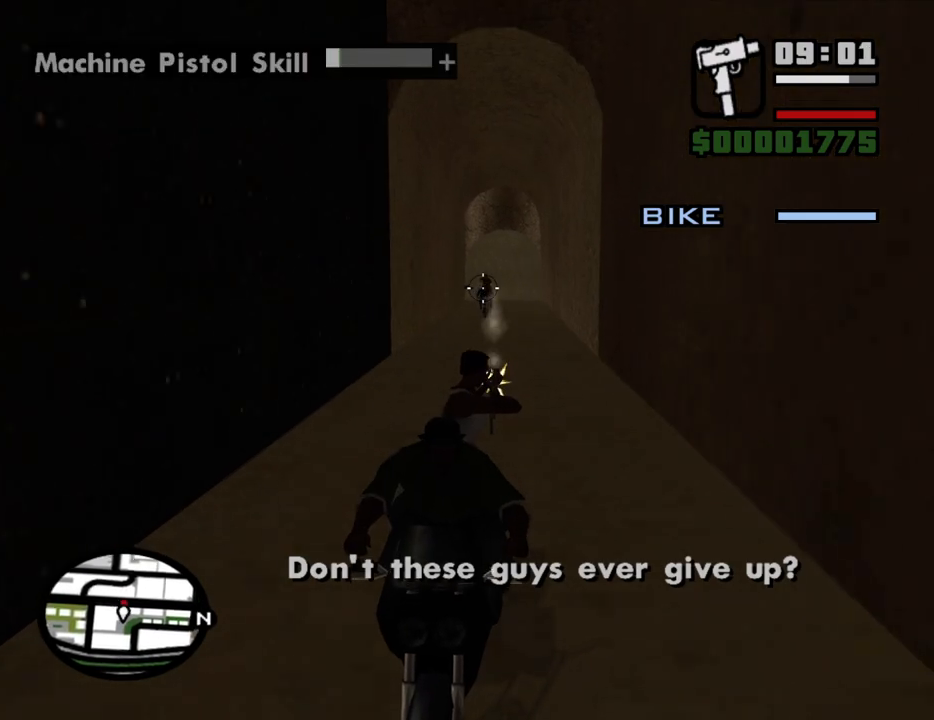
{"keys": [], "mouse": ["left"], "events": []}
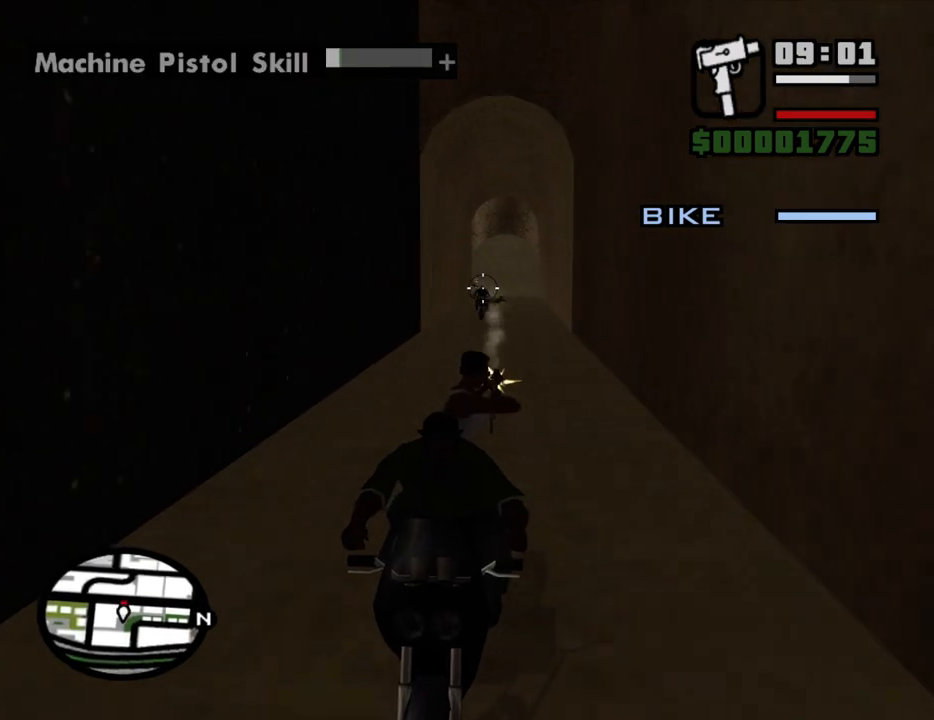
{"keys": [], "mouse": ["left"], "events": []}
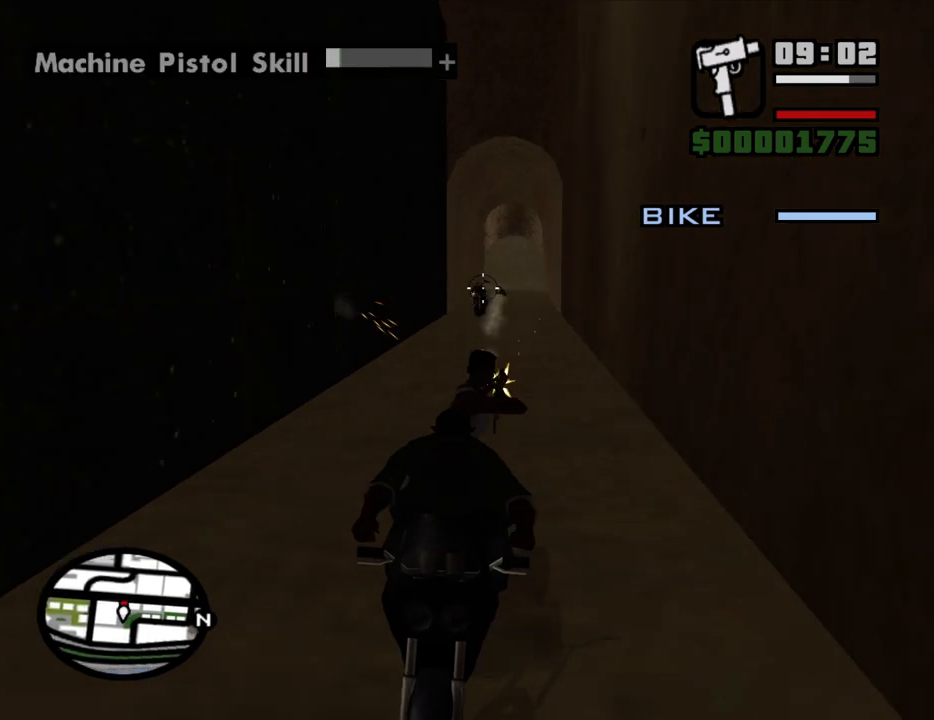
{"keys": [], "mouse": ["left"], "events": []}
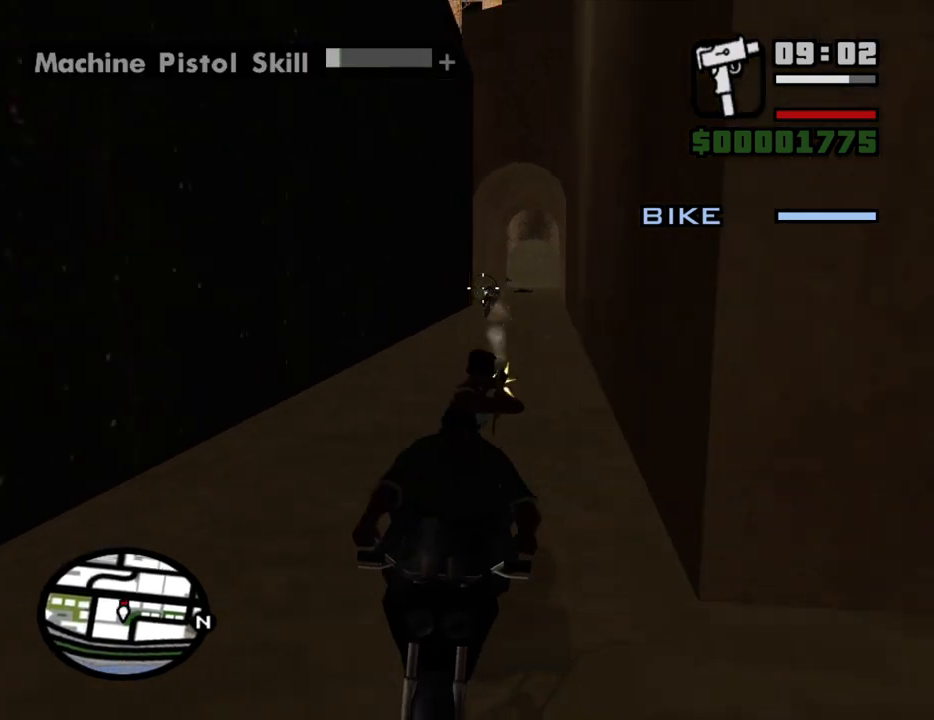
{"keys": [], "mouse": ["left"], "events": []}
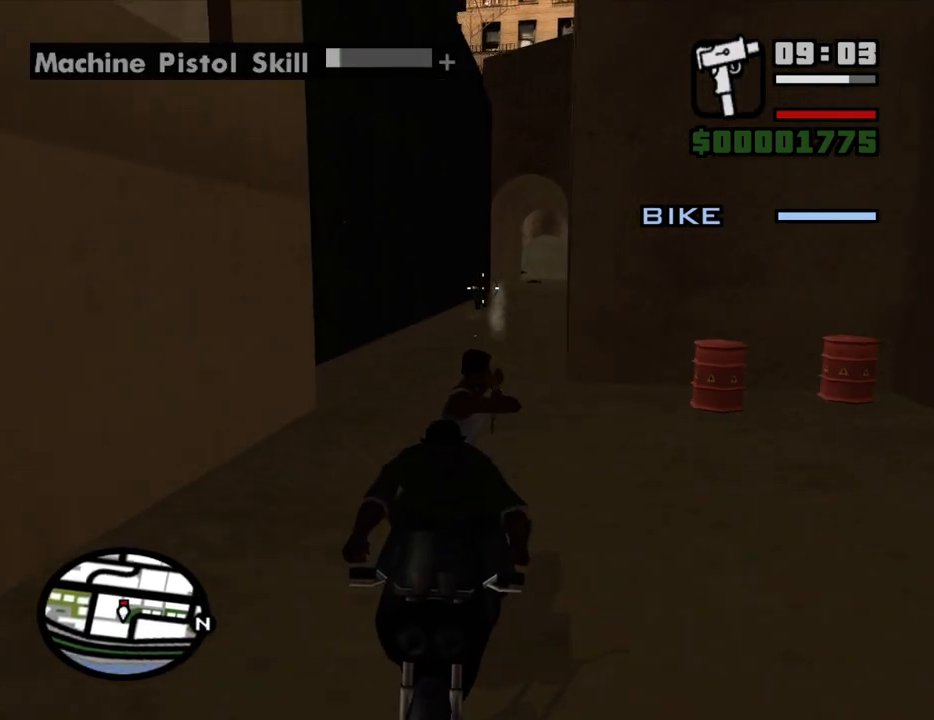
{"keys": [], "mouse": ["left"], "events": []}
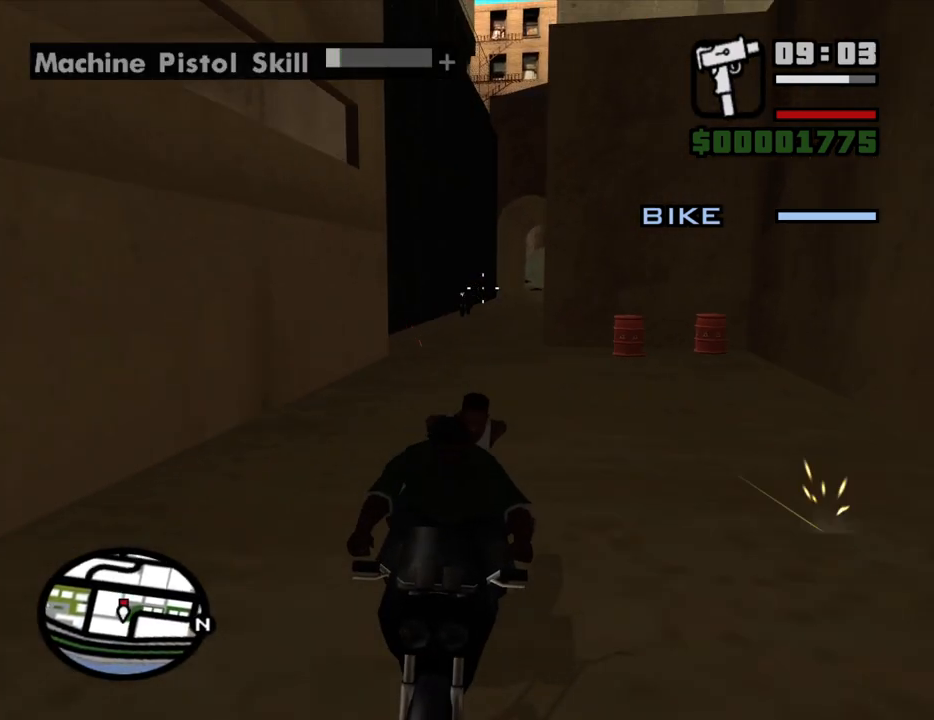
{"keys": [], "mouse": ["left"], "events": []}
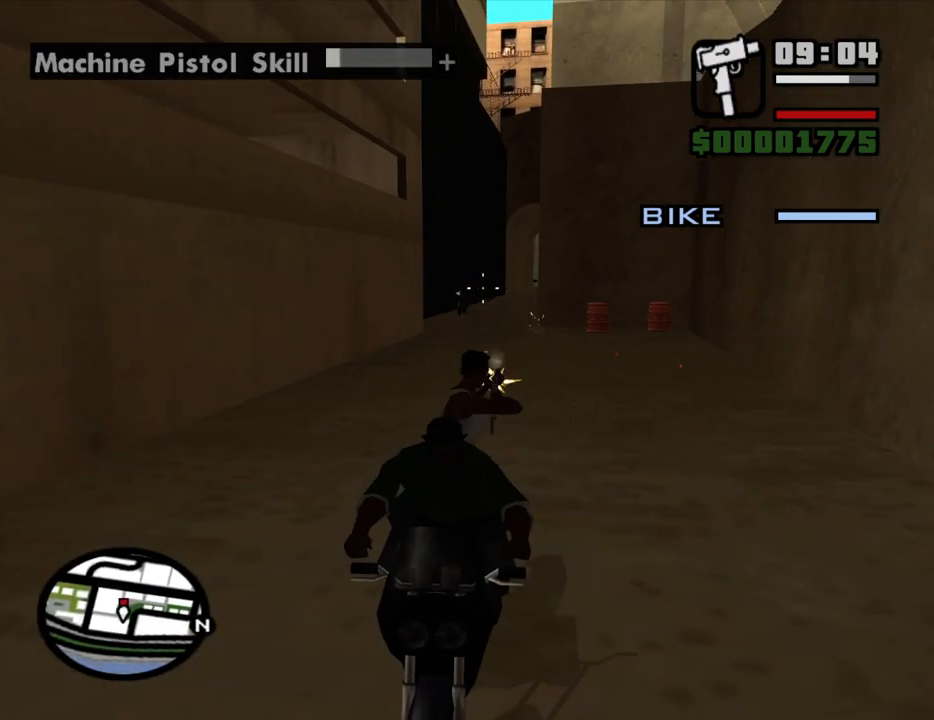
{"keys": [], "mouse": ["left"], "events": []}
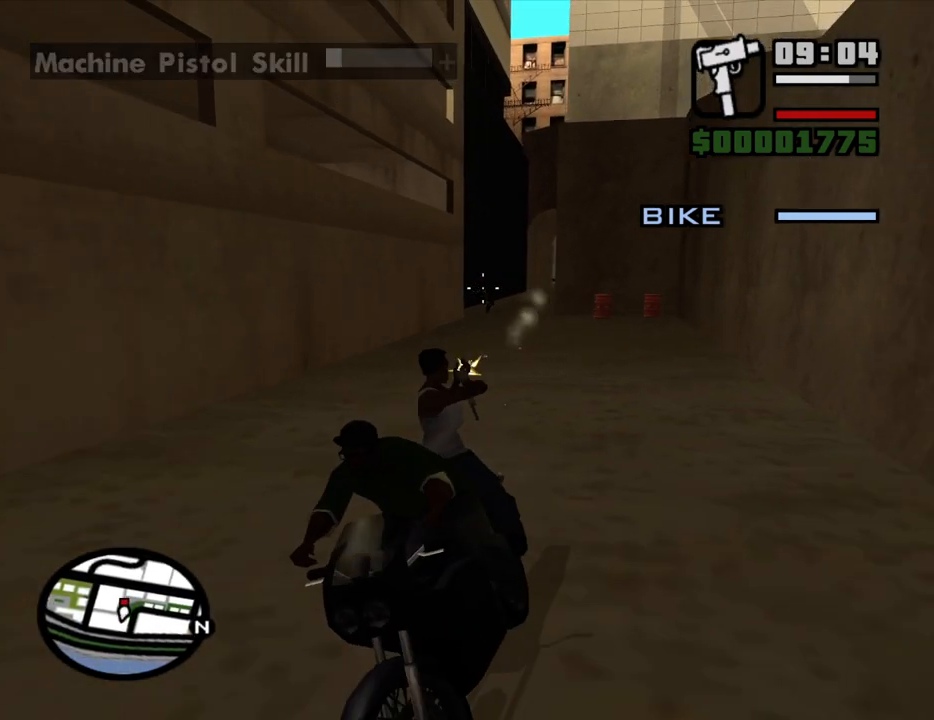
{"keys": [], "mouse": ["left"], "events": []}
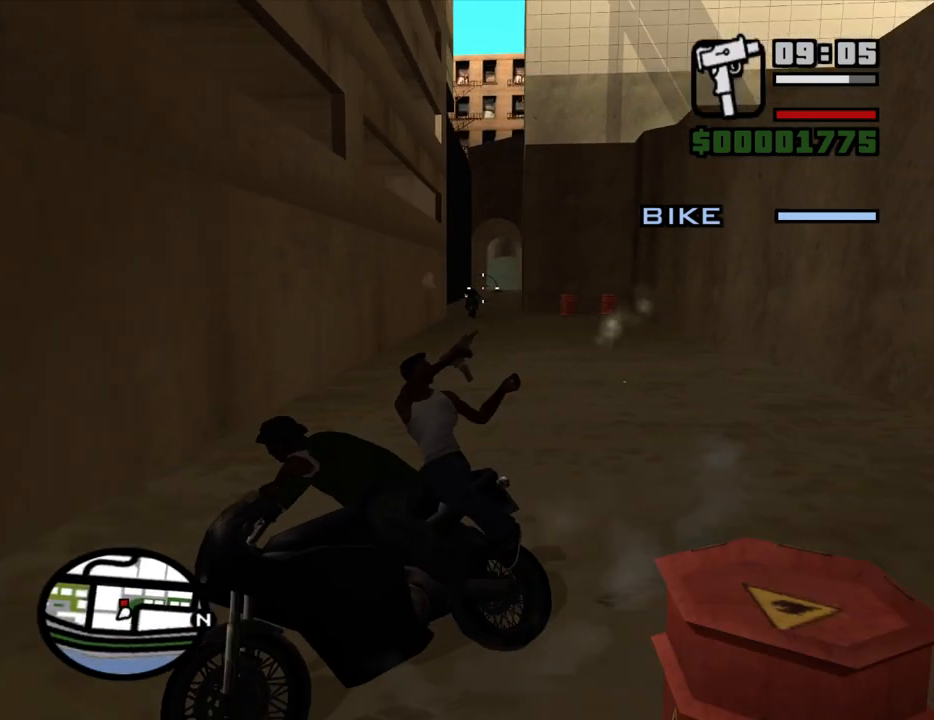
{"keys": [], "mouse": ["left"], "events": []}
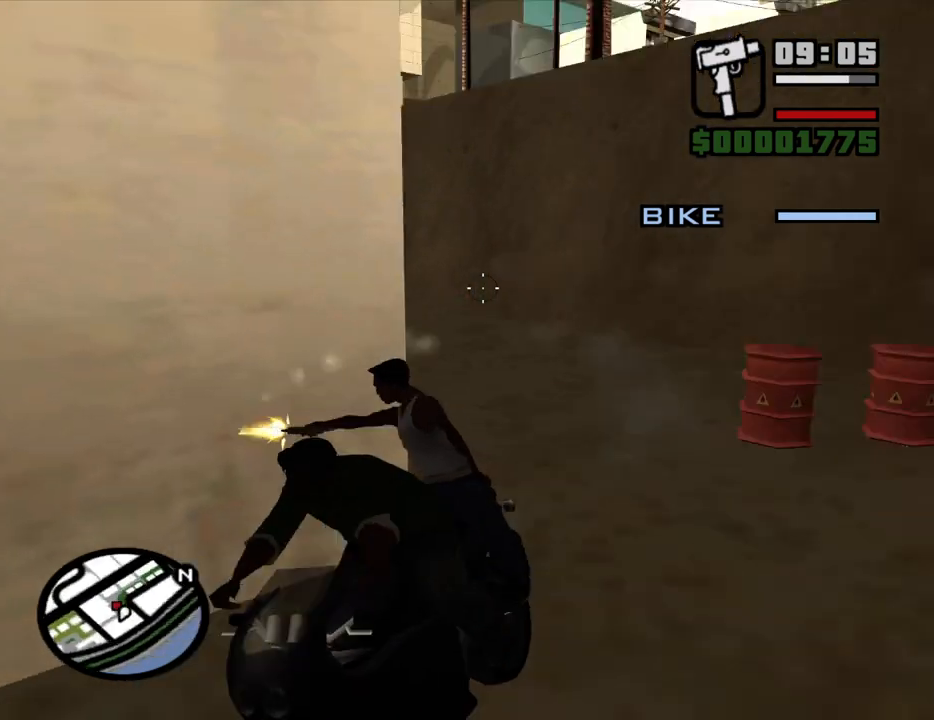
{"keys": [], "mouse": ["left"], "events": []}
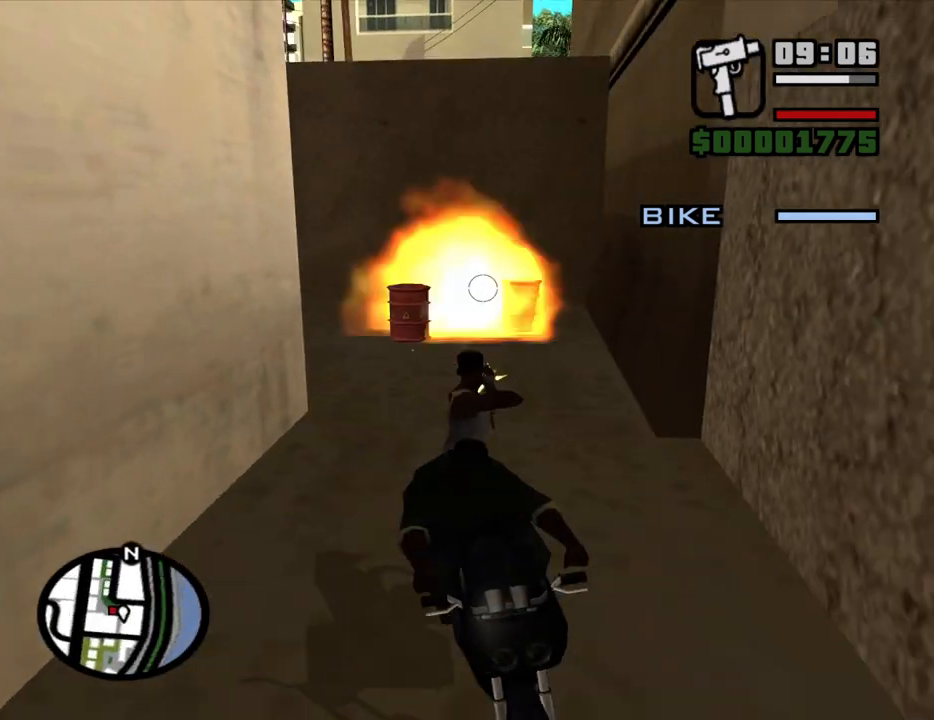
{"keys": [], "mouse": [], "events": [[400, "mouse_left", "up"]]}
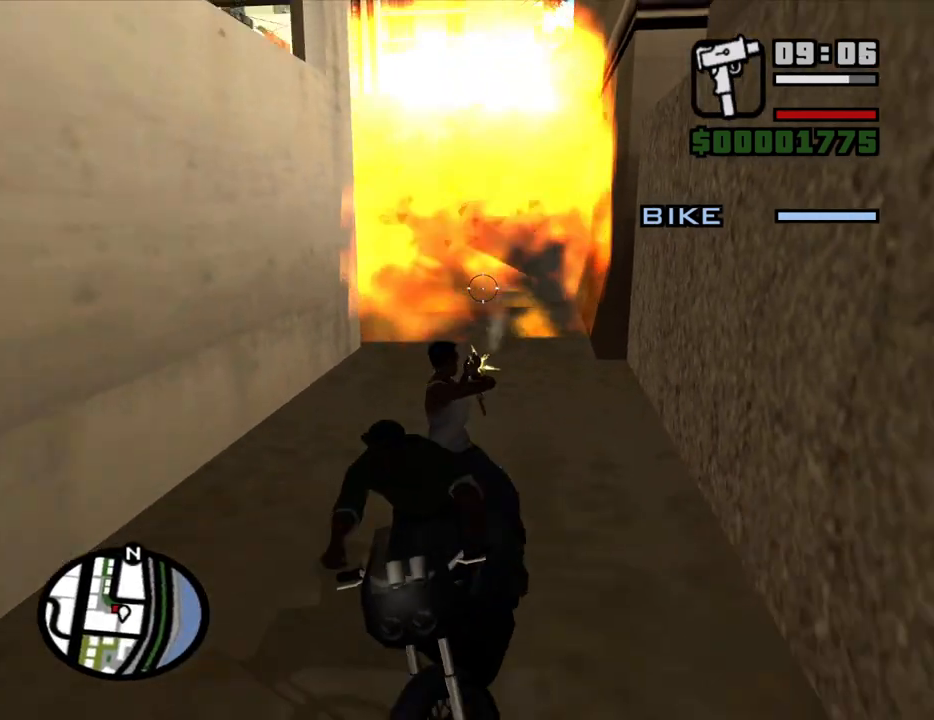
{"keys": [], "mouse": [], "events": []}
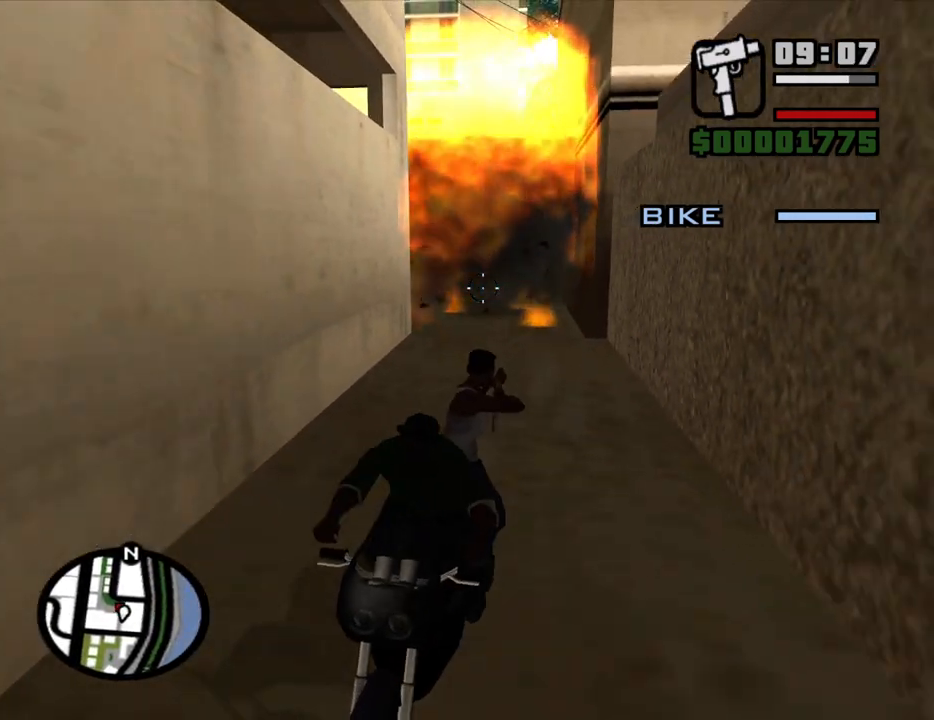
{"keys": [], "mouse": [], "events": []}
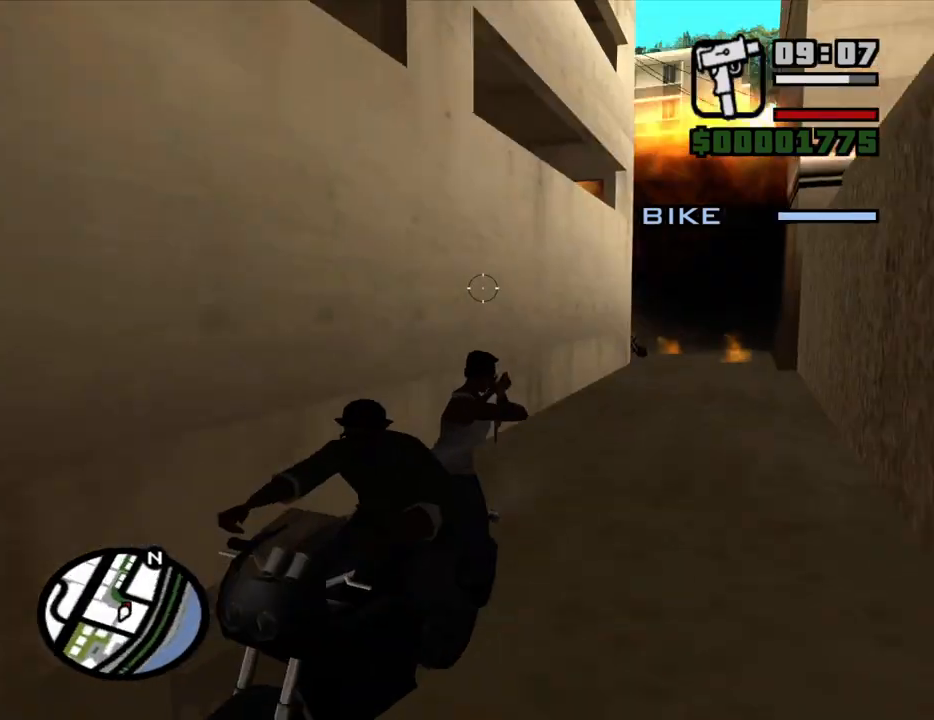
{"keys": [], "mouse": [], "events": []}
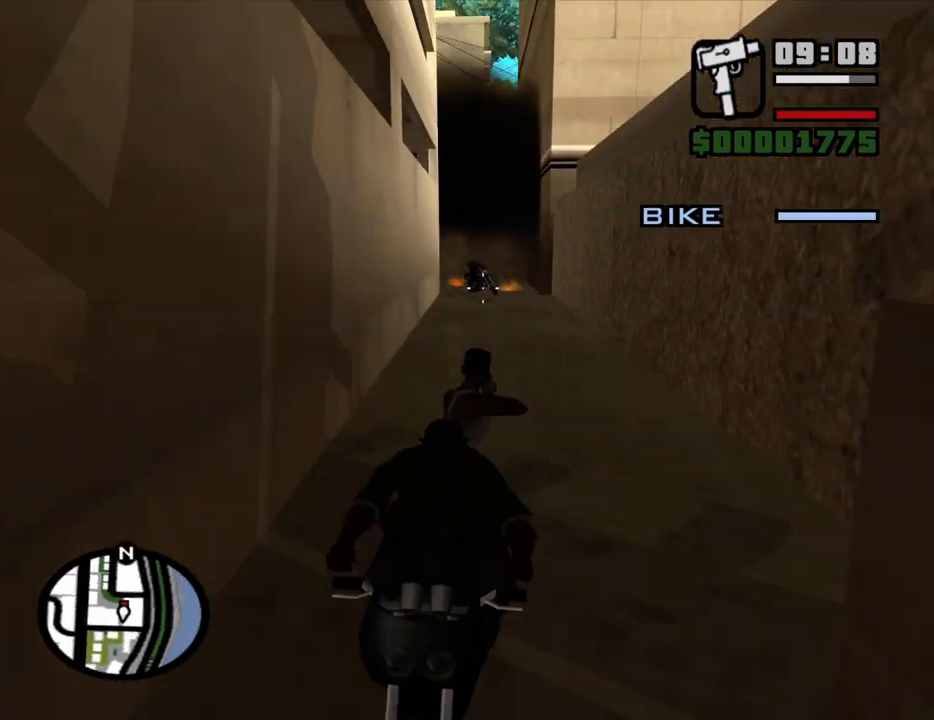
{"keys": [], "mouse": ["left"], "events": [[33, "mouse_left", "down"]]}
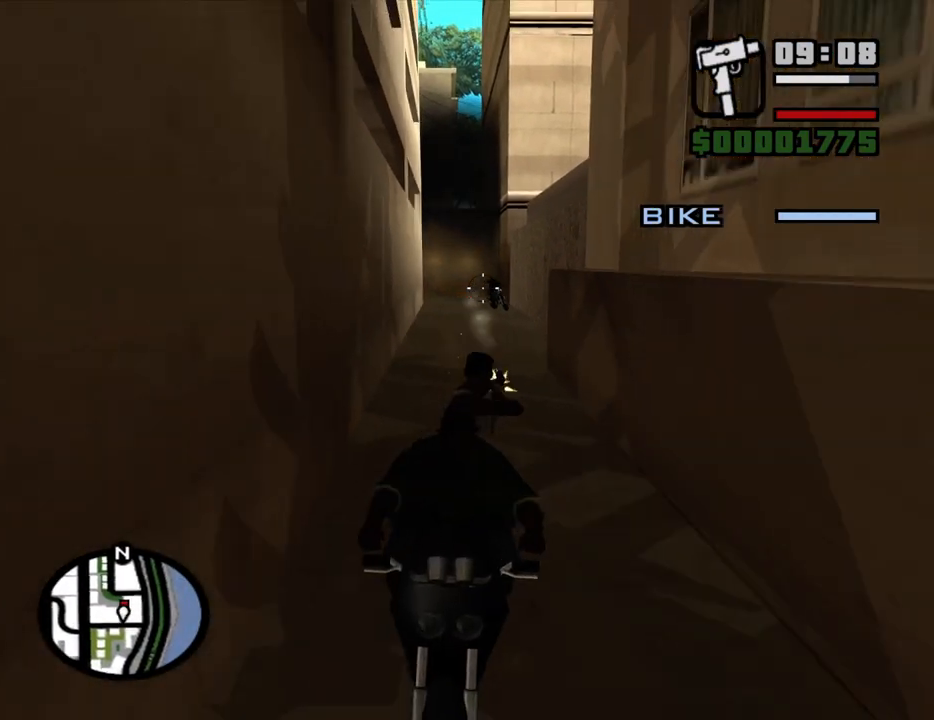
{"keys": [], "mouse": ["left"], "events": []}
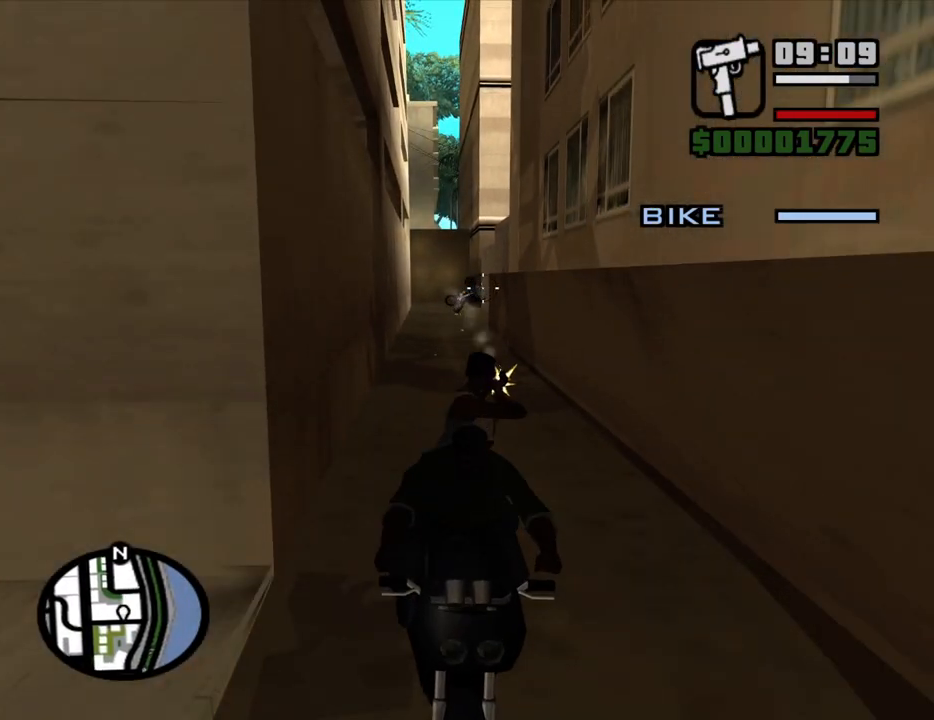
{"keys": [], "mouse": [], "events": [[200, "mouse_left", "up"]]}